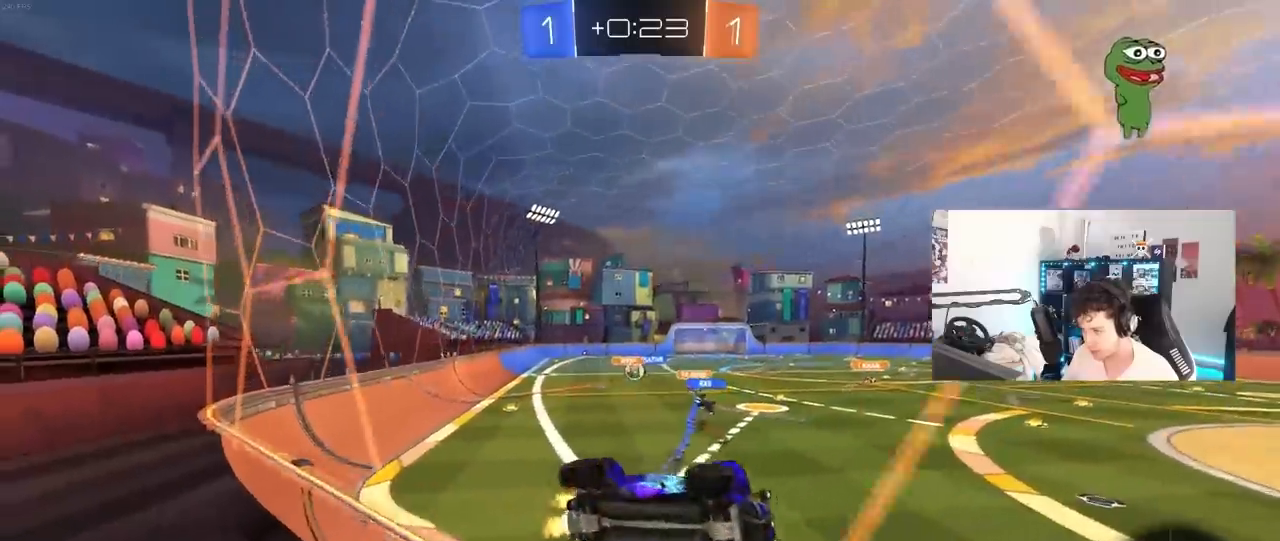
Gameplay with keyboard and mouse; each line is a JSON object with the keys and mouse buttons held at the frame after it. "events" lists presses ("down") and releases ("up") of "1", "2", "3", "4", "5", "a", "alt", "c", "caps_lock", "ctrl", "d", "e", "f", "g", "q", "r", "s", "shift", "space", "t", "tab", "v", "w", "x", "z", "mouse_left", "mouse_wheel" and "mouse_right" between this image and that frame as [ms after this image, input, new state], when the widget could be followed in between. "mouse_left", "mouse_wheel", "mouse_right" = the "left", "wheel", "right" buttons of the "mouse" list. No other keys are recorded. "wheel" means that the mouse wheel is clicked or scrolled. "mouse_move" is the direction in which the mouse moves at that frame (one of eight, or "still"), when it could be read.
{"keys": ["w"], "mouse": [], "mouse_move": "still", "events": [[433, "a", "up"]]}
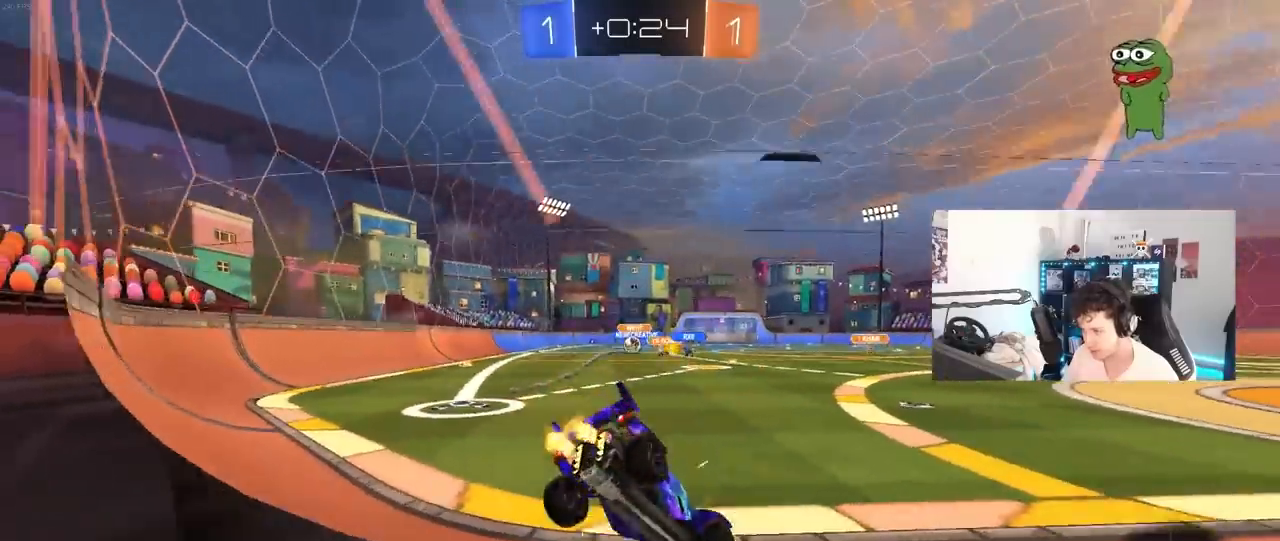
{"keys": ["a", "w"], "mouse": ["left"], "mouse_move": "still", "events": [[267, "mouse_left", "down"], [317, "a", "down"]]}
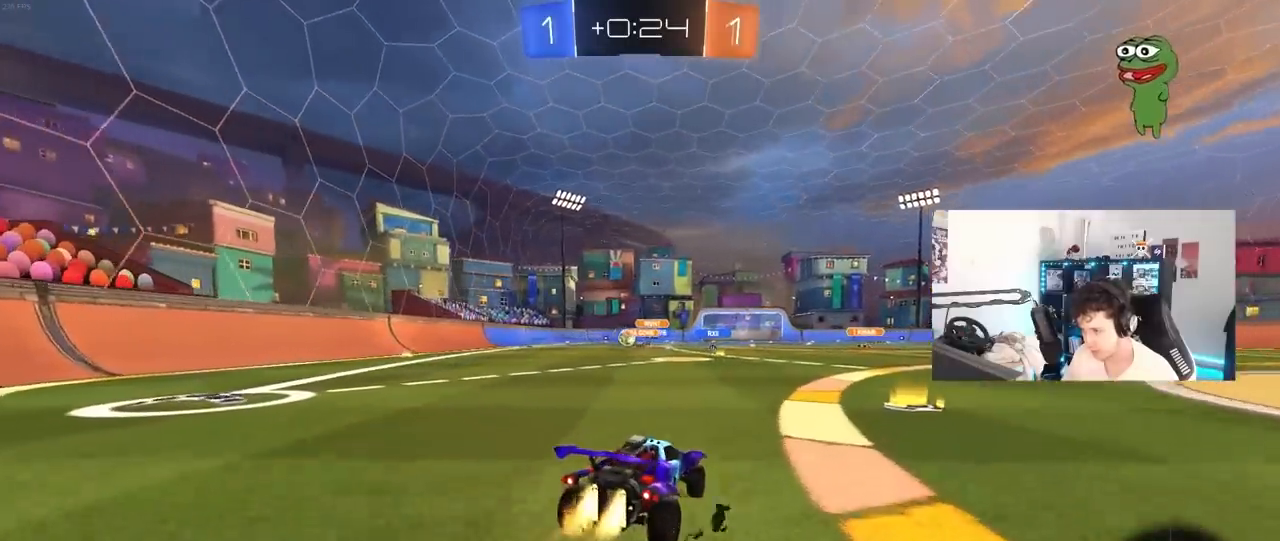
{"keys": ["w"], "mouse": ["right"], "mouse_move": "still", "events": [[50, "a", "up"], [283, "mouse_right", "down"], [333, "mouse_right", "up"], [417, "mouse_right", "down"], [467, "mouse_left", "up"]]}
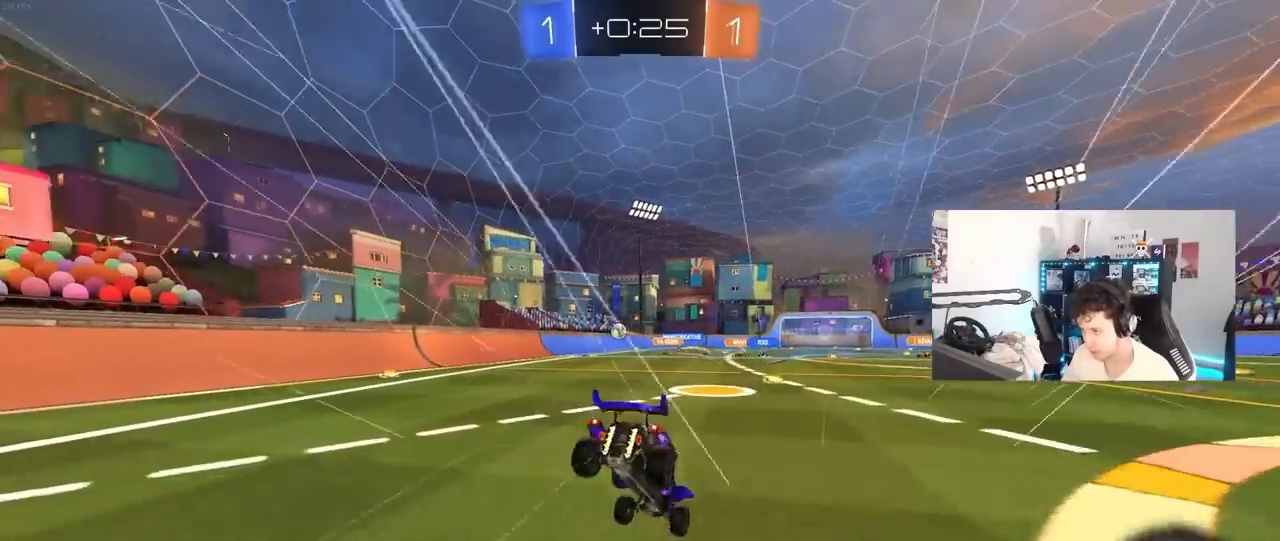
{"keys": ["w"], "mouse": [], "mouse_move": "still", "events": [[117, "mouse_right", "up"]]}
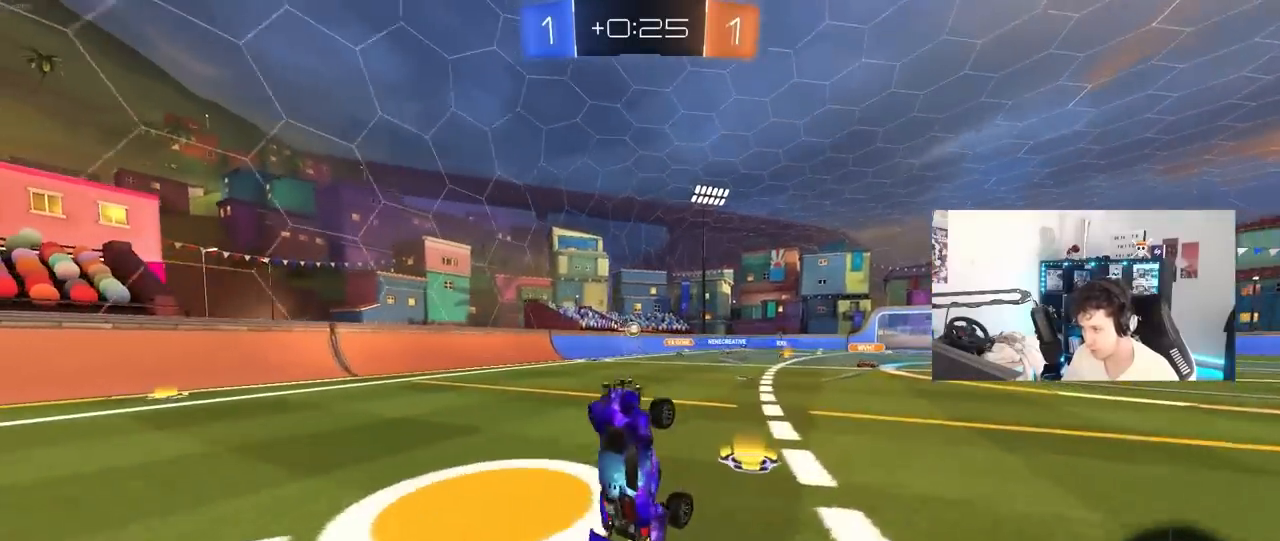
{"keys": ["w"], "mouse": [], "mouse_move": "still", "events": [[33, "w", "up"], [400, "w", "down"]]}
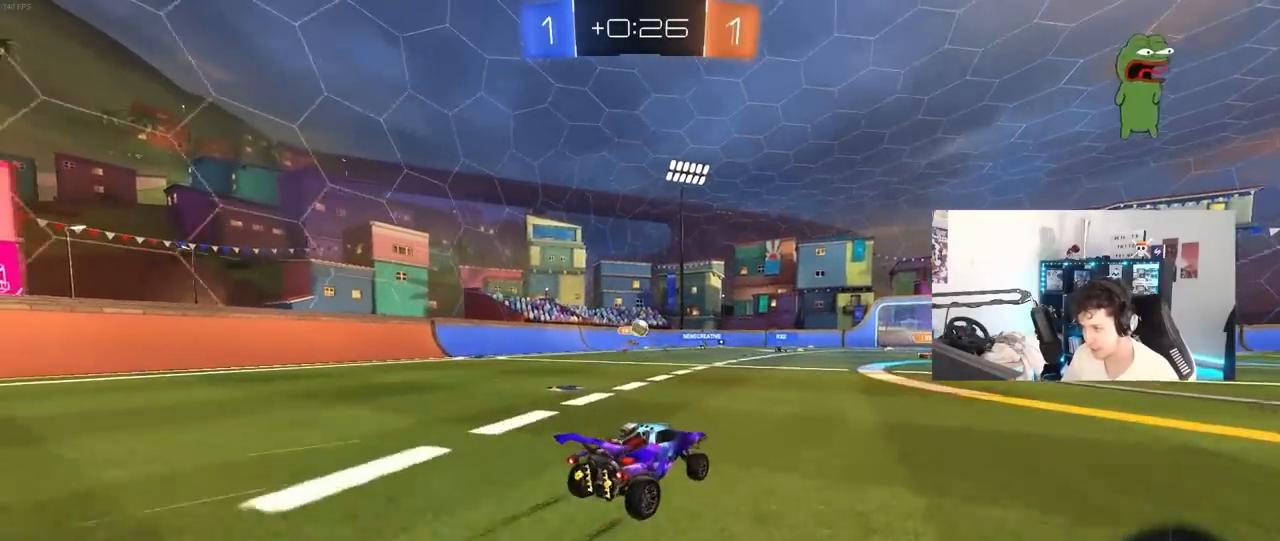
{"keys": ["d", "w"], "mouse": [], "mouse_move": "still", "events": [[383, "d", "down"]]}
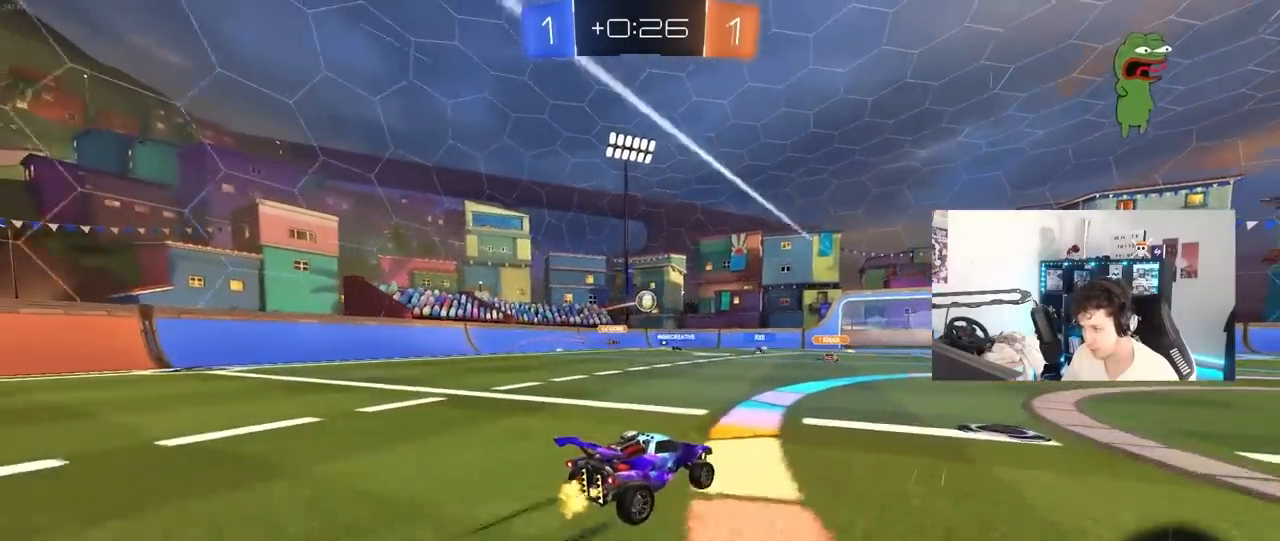
{"keys": ["w"], "mouse": [], "mouse_move": "still", "events": [[17, "d", "up"], [300, "d", "down"], [383, "d", "up"]]}
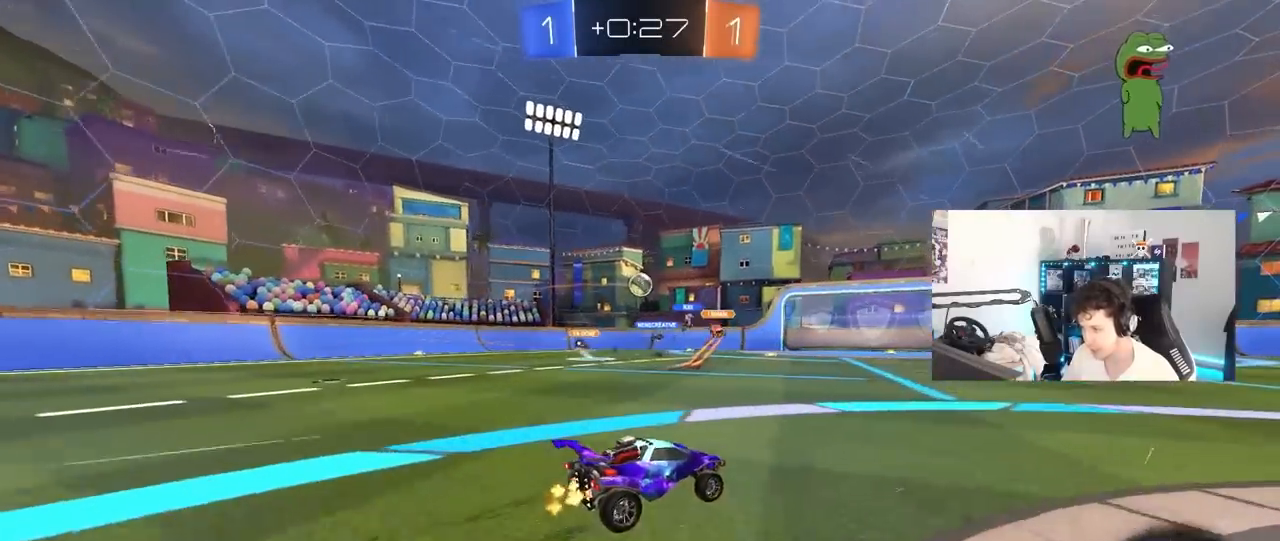
{"keys": ["a", "w"], "mouse": [], "mouse_move": "still", "events": [[367, "a", "down"]]}
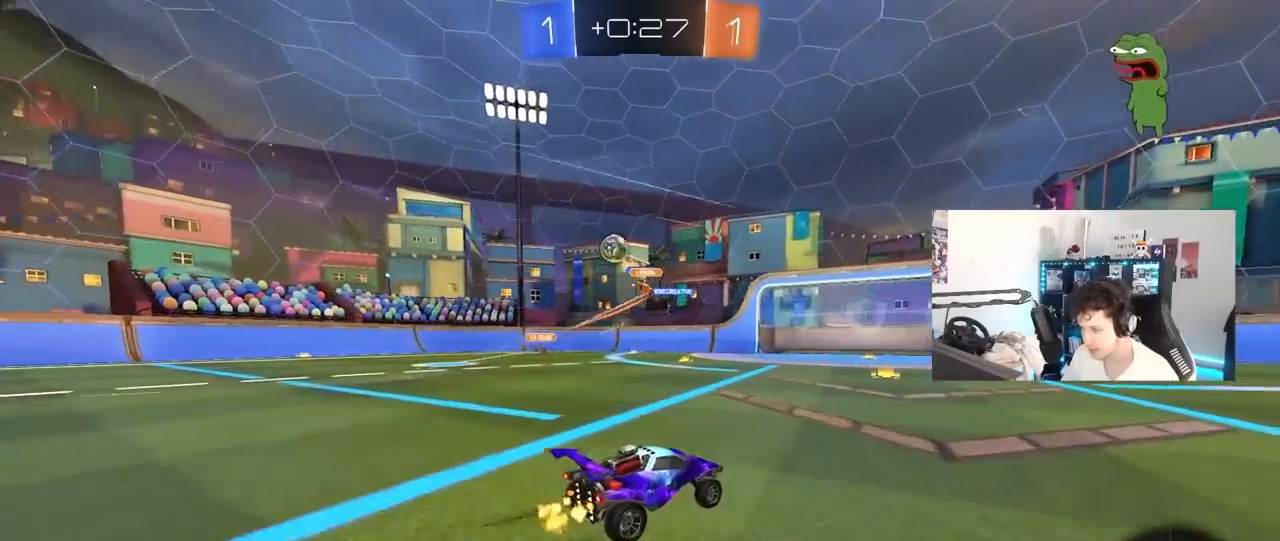
{"keys": ["a", "s"], "mouse": [], "mouse_move": "still", "events": [[50, "a", "up"], [133, "a", "down"], [233, "a", "up"], [383, "w", "up"], [417, "a", "down"], [417, "s", "down"]]}
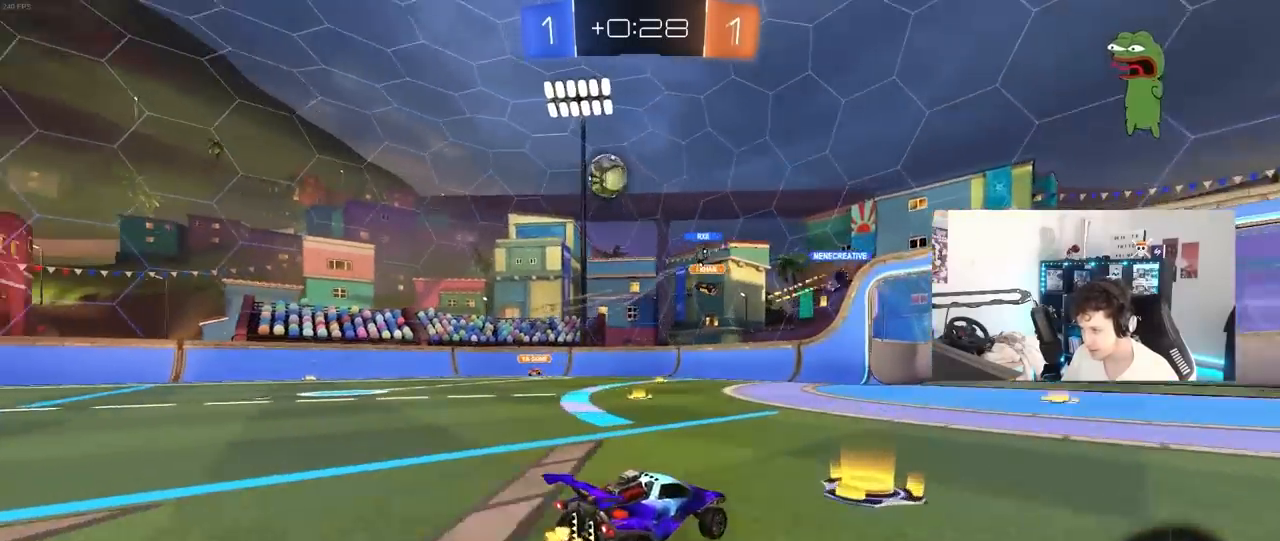
{"keys": ["a", "s"], "mouse": ["left", "right"], "mouse_move": "still", "events": [[200, "s", "up"], [300, "mouse_right", "down"], [300, "s", "down"], [383, "mouse_left", "down"]]}
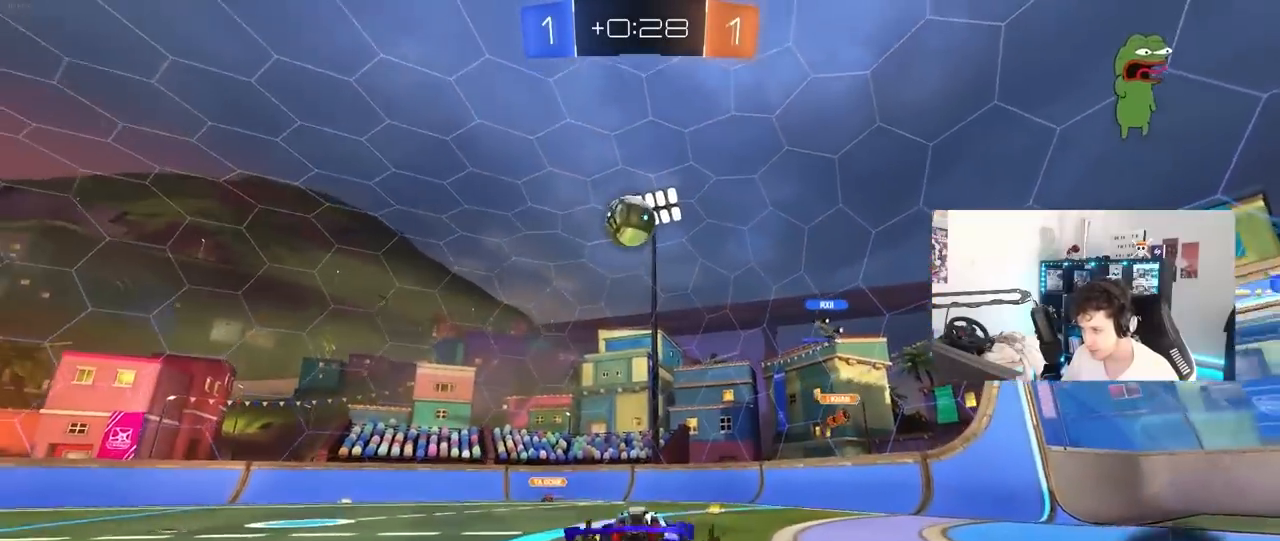
{"keys": ["w"], "mouse": ["left"], "mouse_move": "still", "events": [[33, "a", "up"], [33, "mouse_right", "up"], [33, "s", "up"], [83, "mouse_right", "down"], [117, "a", "down"], [117, "s", "down"], [117, "shift", "down"], [217, "a", "up"], [217, "s", "up"], [267, "d", "down"], [267, "mouse_right", "up"], [267, "shift", "up"], [400, "w", "down"], [450, "d", "up"]]}
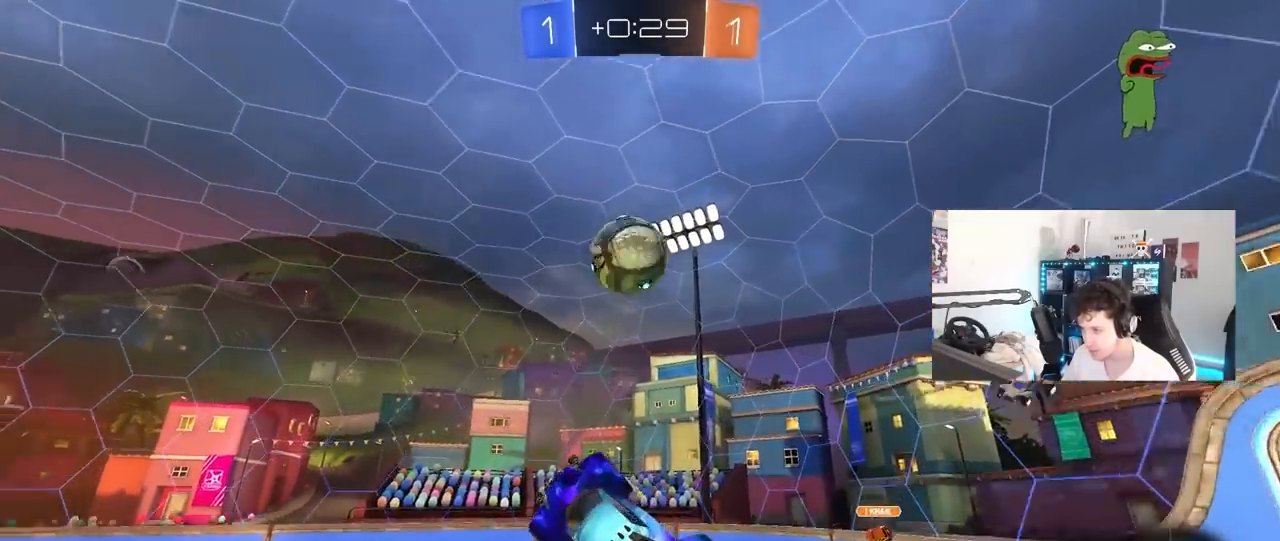
{"keys": ["a"], "mouse": [], "mouse_move": "still", "events": [[50, "mouse_left", "up"], [100, "w", "up"], [133, "a", "down"], [133, "shift", "down"], [183, "mouse_left", "down"], [233, "shift", "up"], [233, "w", "down"], [333, "mouse_left", "up"], [417, "w", "up"]]}
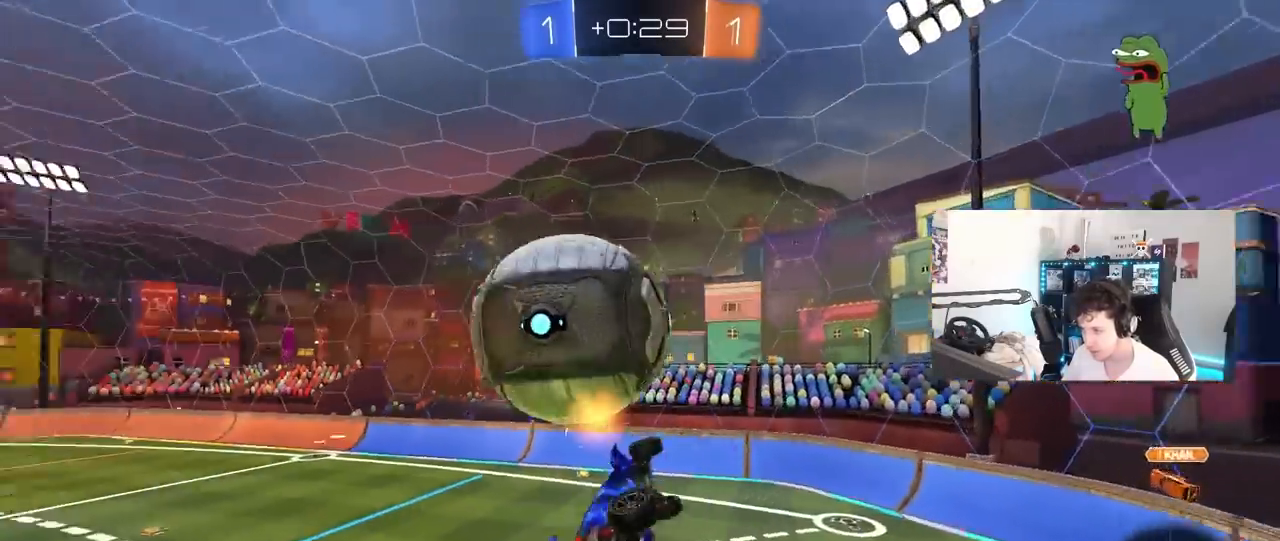
{"keys": ["a", "shift", "w"], "mouse": [], "mouse_move": "still", "events": [[200, "shift", "down"], [383, "w", "down"]]}
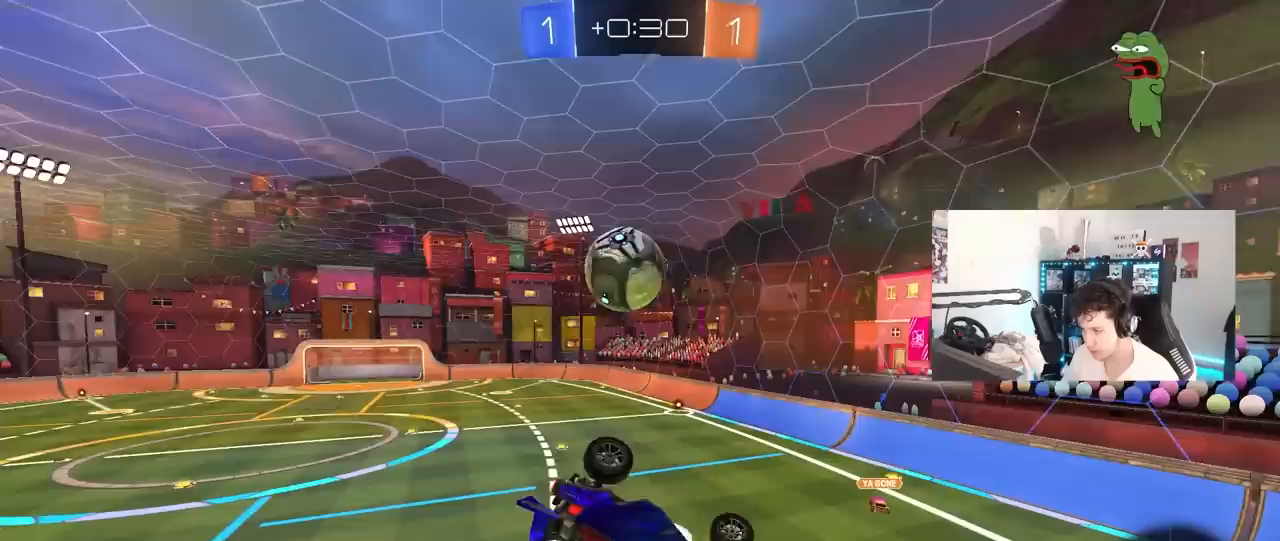
{"keys": [], "mouse": [], "mouse_move": "still", "events": [[83, "w", "up"], [317, "shift", "up"], [367, "a", "up"]]}
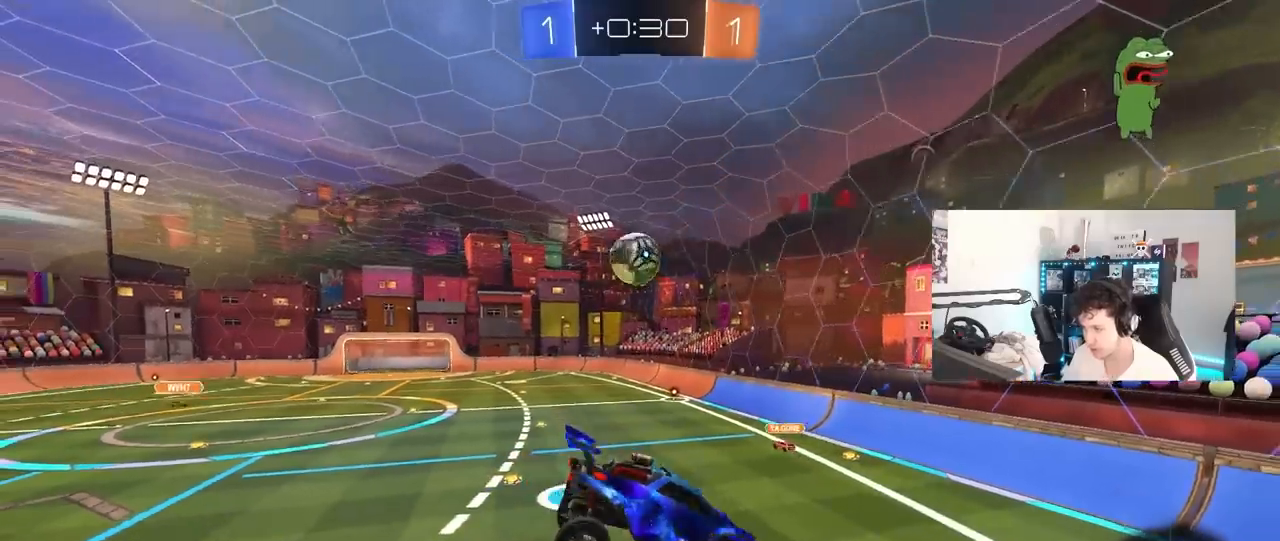
{"keys": ["d"], "mouse": [], "mouse_move": "still", "events": [[50, "d", "down"], [50, "s", "down"], [133, "shift", "down"], [183, "d", "up"], [183, "s", "up"], [183, "shift", "up"], [467, "d", "down"]]}
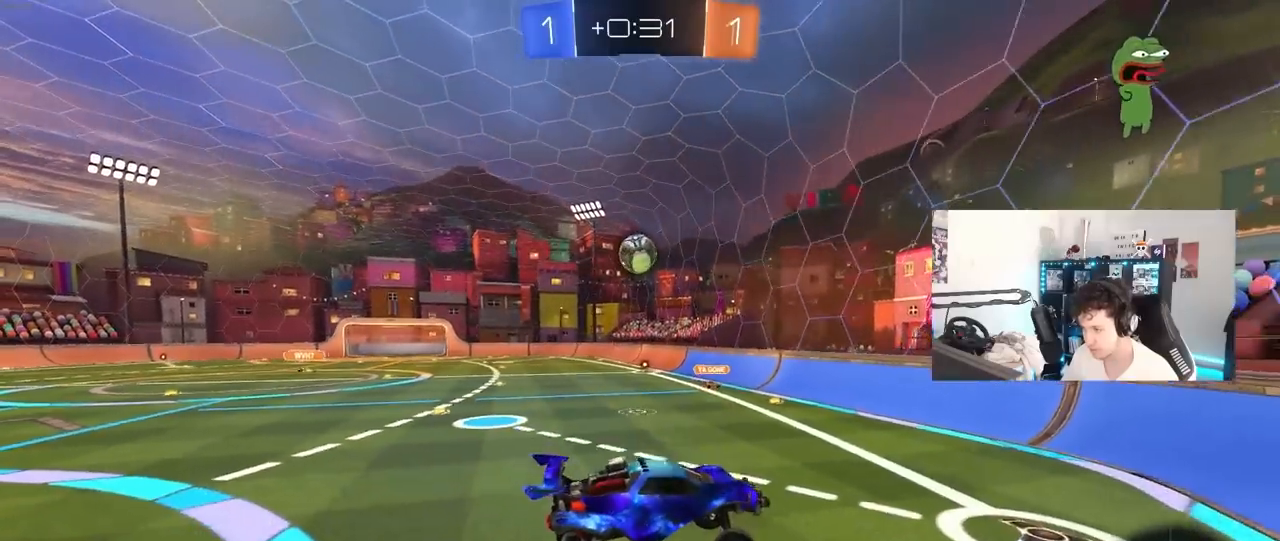
{"keys": ["w"], "mouse": [], "mouse_move": "still", "events": [[150, "d", "up"], [150, "w", "down"], [300, "a", "down"], [483, "a", "up"]]}
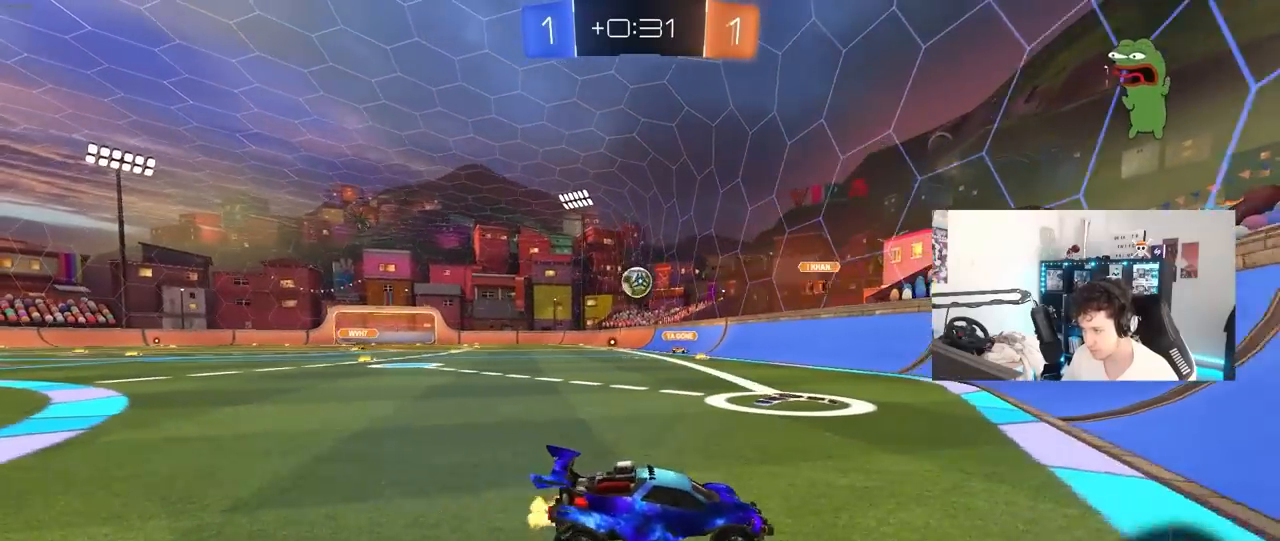
{"keys": ["a", "w"], "mouse": [], "mouse_move": "still", "events": [[33, "d", "down"], [117, "shift", "down"], [217, "shift", "up"], [367, "d", "up"], [400, "a", "down"]]}
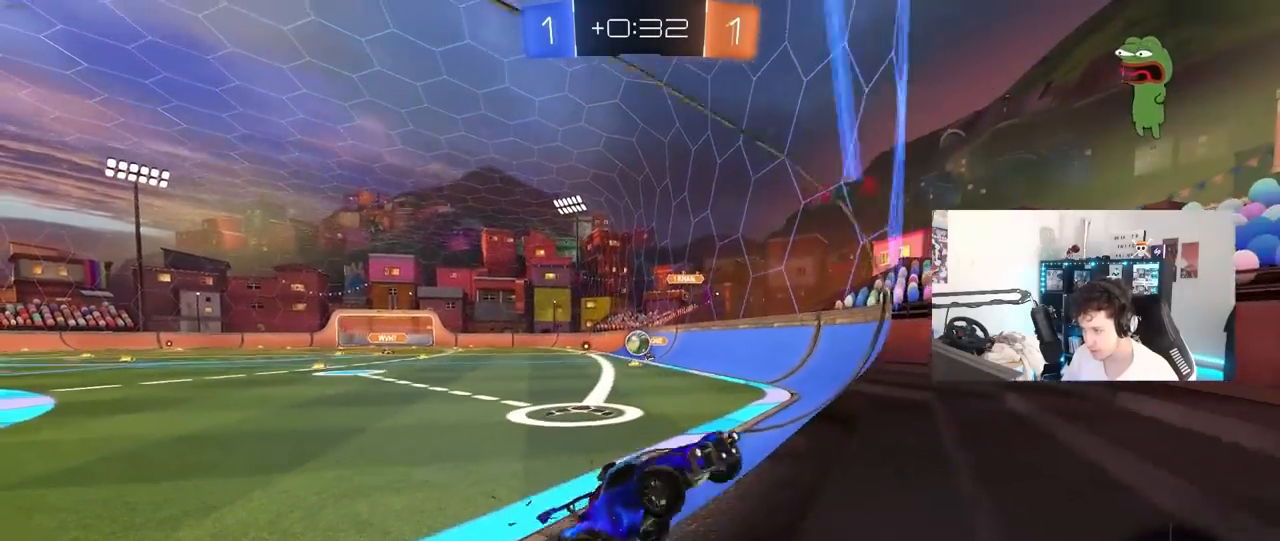
{"keys": ["d", "w"], "mouse": [], "mouse_move": "still", "events": [[50, "a", "up"], [133, "a", "down"], [417, "a", "up"], [417, "d", "down"]]}
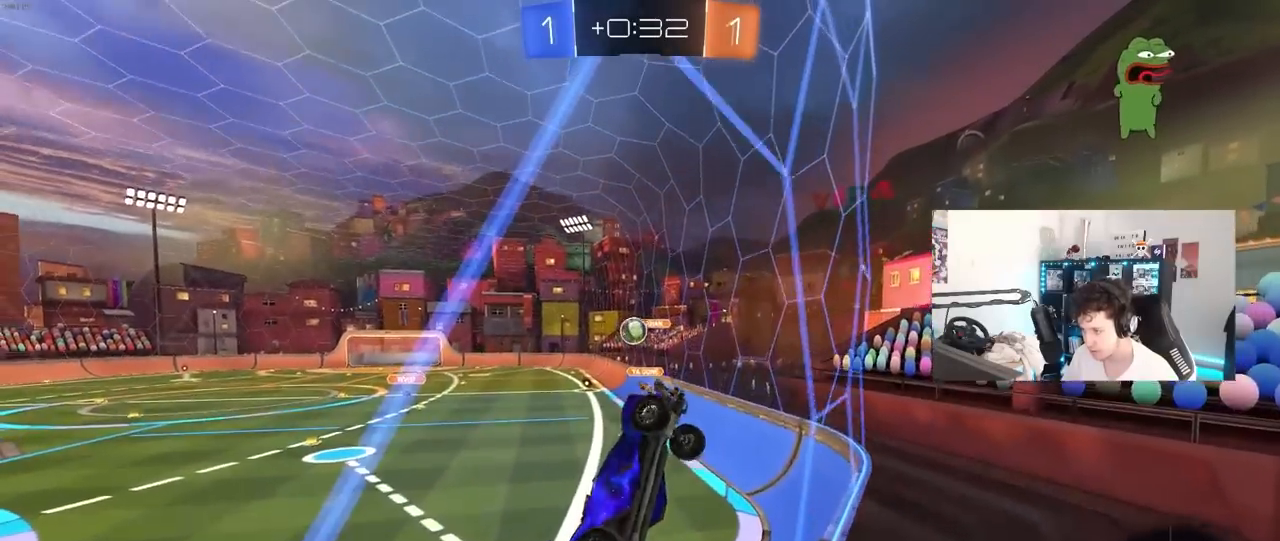
{"keys": ["w"], "mouse": [], "mouse_move": "still", "events": [[67, "d", "up"], [150, "a", "down"], [250, "a", "up"]]}
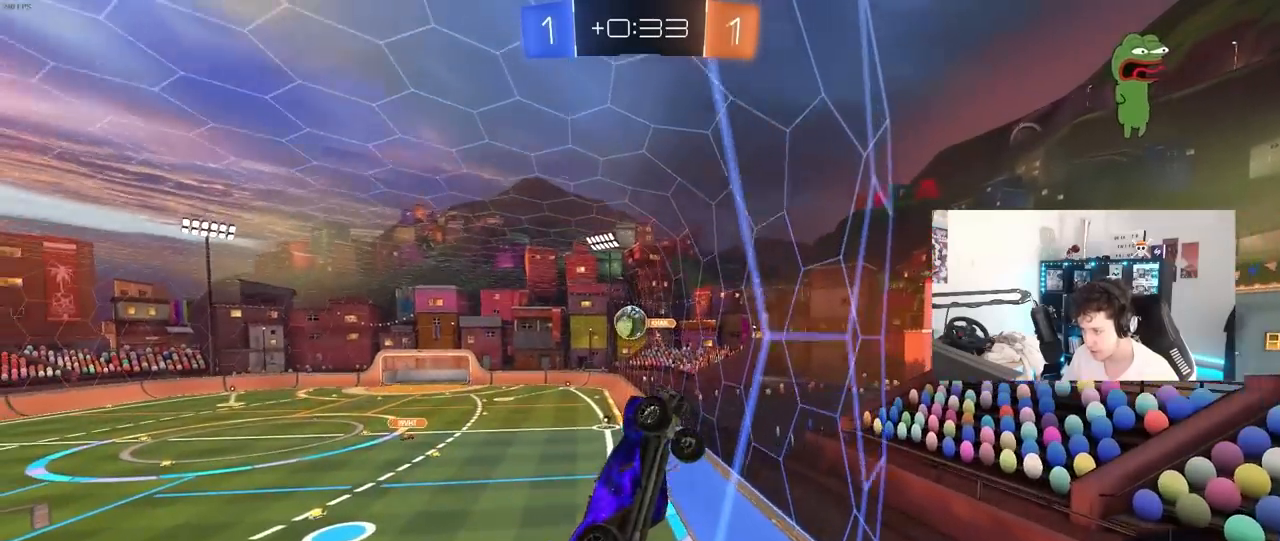
{"keys": ["a", "shift"], "mouse": [], "mouse_move": "still", "events": [[117, "mouse_right", "down"], [117, "w", "up"], [167, "a", "down"], [217, "s", "down"], [350, "s", "up"], [400, "mouse_right", "up"], [400, "shift", "down"]]}
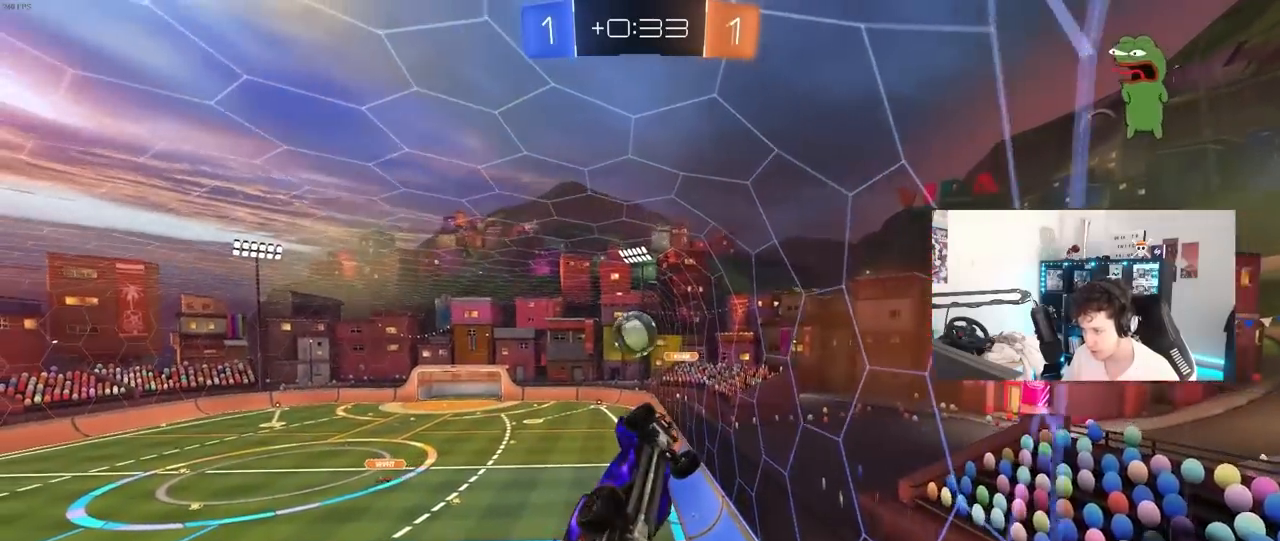
{"keys": ["a", "s", "shift"], "mouse": ["right"], "events": [[133, "mouse_left", "down"], [233, "w", "down"], [333, "mouse_right", "down"], [417, "s", "down"], [417, "w", "up"], [467, "mouse_left", "up"]]}
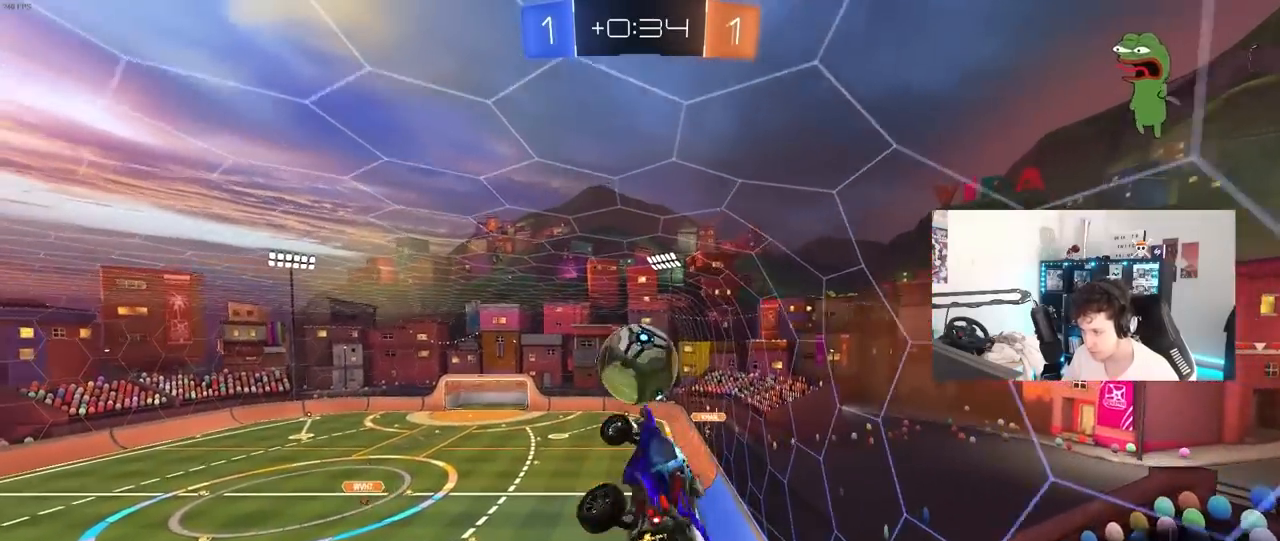
{"keys": ["a", "s", "shift"], "mouse": [], "mouse_move": "still", "events": [[17, "mouse_right", "up"], [67, "s", "up"], [167, "d", "down"], [167, "s", "down"], [350, "d", "up"]]}
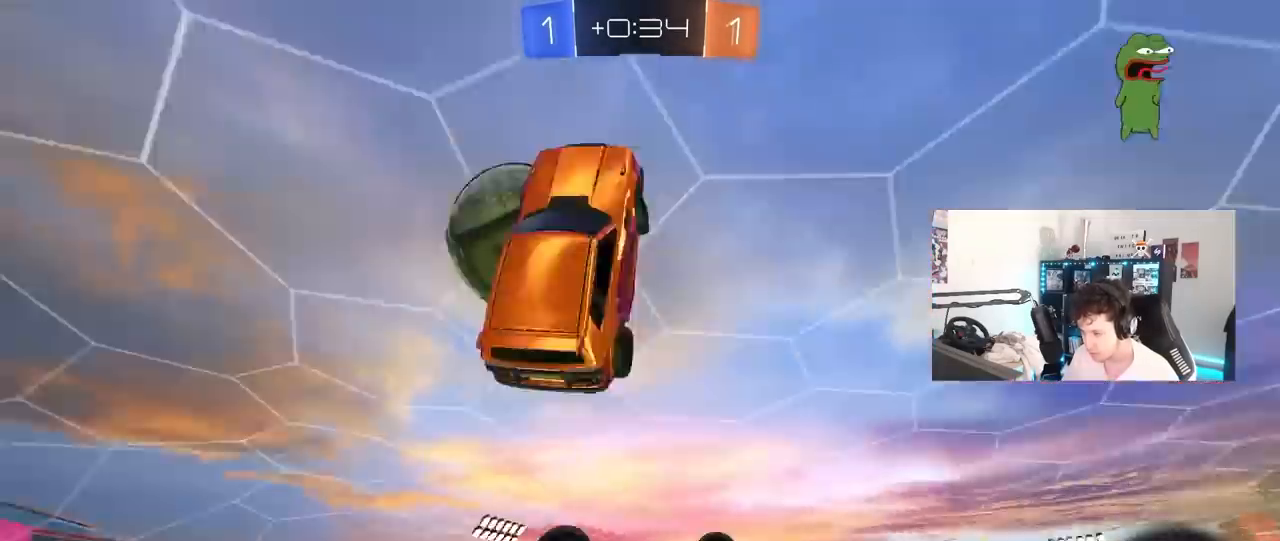
{"keys": ["a", "shift"], "mouse": [], "mouse_move": "still", "events": [[33, "d", "down"], [33, "shift", "up"], [83, "a", "up"], [217, "s", "up"], [350, "a", "down"], [350, "d", "up"], [350, "shift", "down"]]}
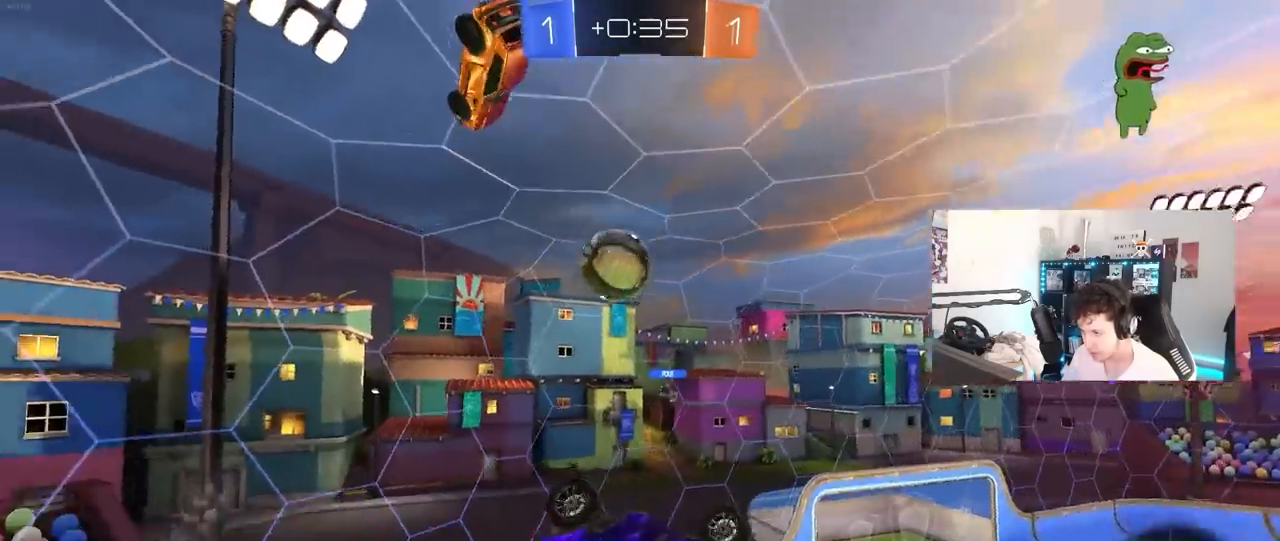
{"keys": [], "mouse": [], "mouse_move": "still", "events": [[50, "space", "down"], [100, "s", "down"], [233, "space", "up"], [333, "s", "up"], [367, "a", "up"], [367, "shift", "up"]]}
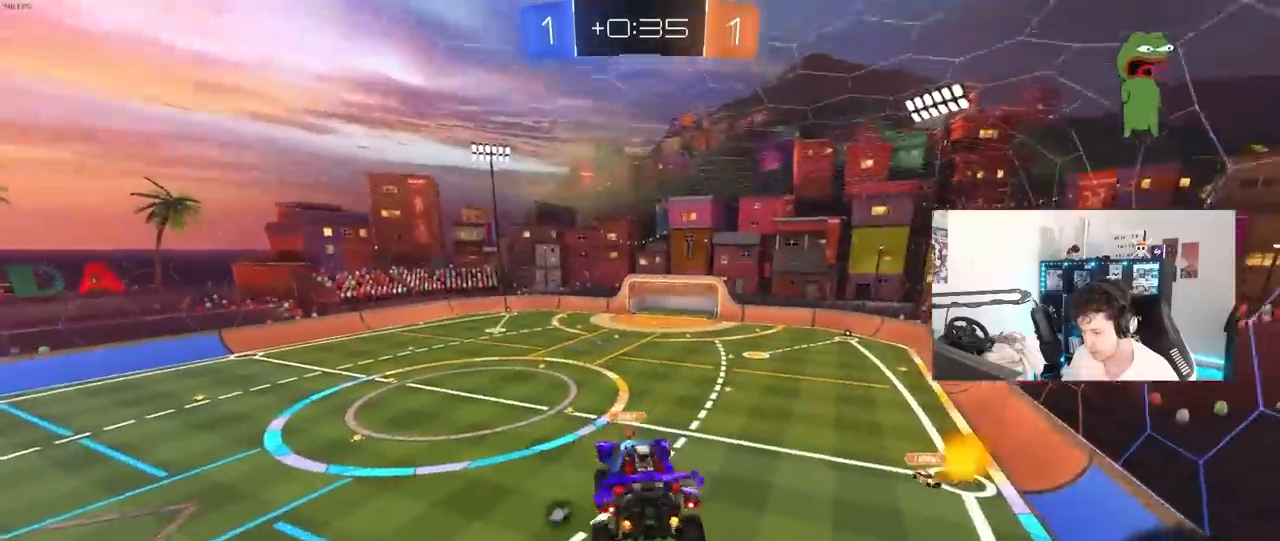
{"keys": [], "mouse": [], "mouse_move": "still", "events": [[250, "shift", "down"], [300, "d", "down"], [350, "d", "up"], [350, "shift", "up"], [383, "w", "down"], [483, "w", "up"]]}
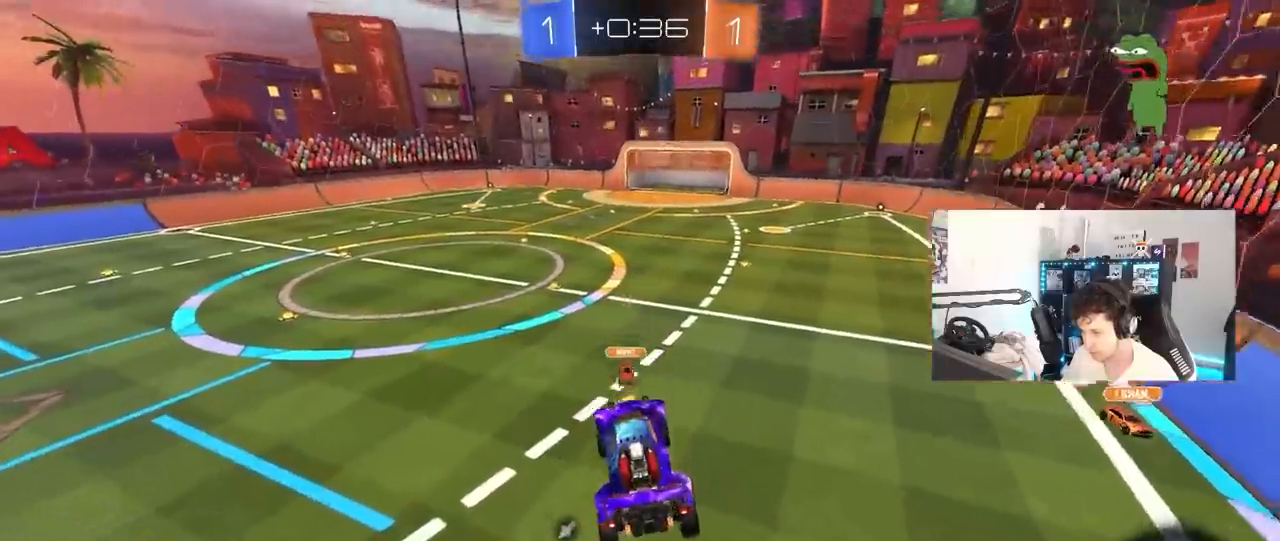
{"keys": ["a", "w"], "mouse": [], "mouse_move": "still", "events": [[133, "w", "down"], [267, "d", "down"], [317, "d", "up"], [317, "w", "up"], [400, "w", "down"], [450, "a", "down"]]}
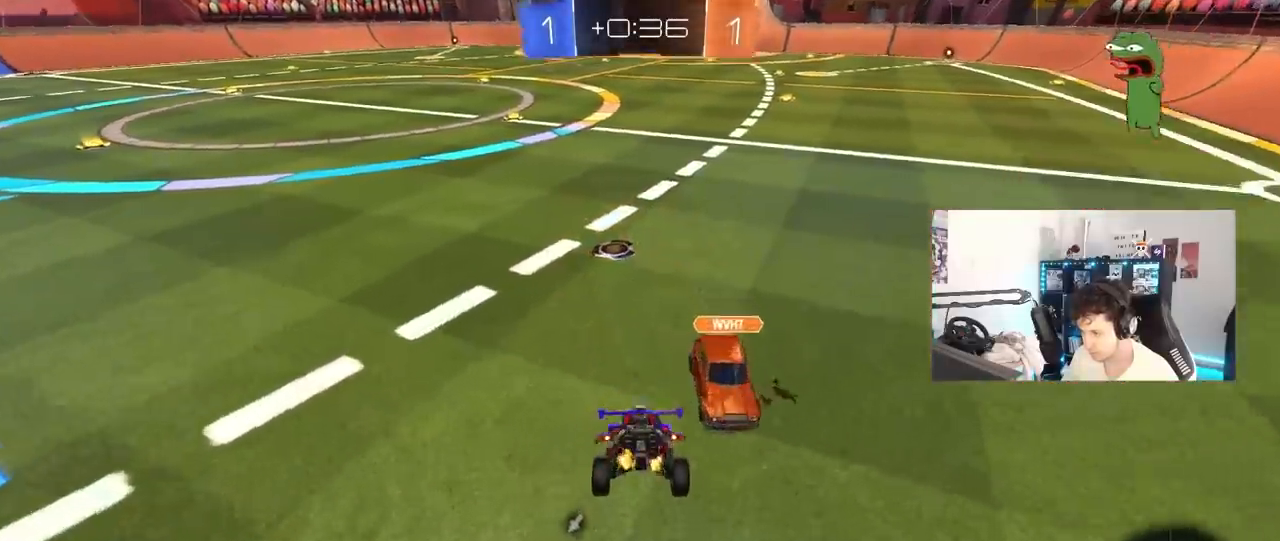
{"keys": ["a", "w"], "mouse": [], "mouse_move": "still", "events": [[50, "space", "down"], [133, "space", "up"]]}
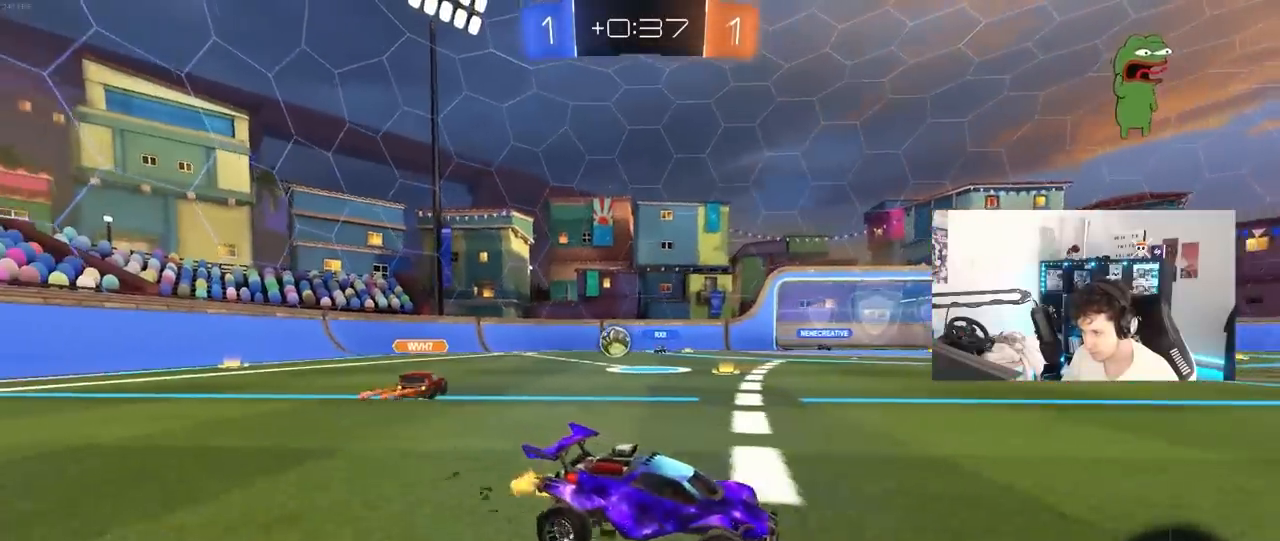
{"keys": ["w"], "mouse": ["right"], "mouse_move": "still", "events": [[200, "a", "up"], [383, "a", "down"], [433, "a", "up"], [433, "mouse_right", "down"]]}
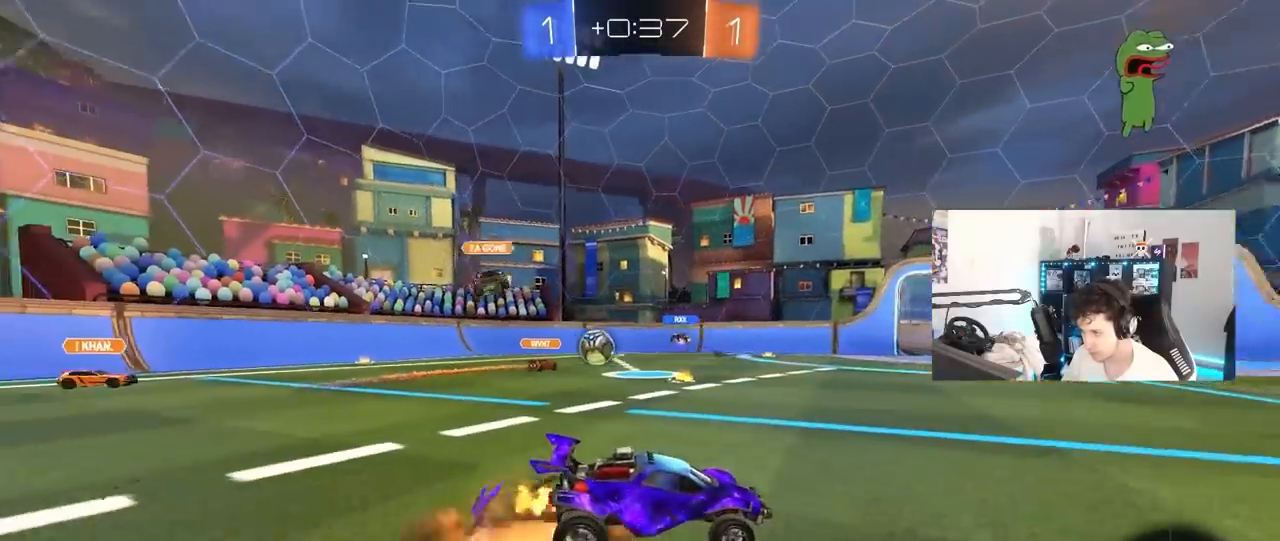
{"keys": ["space"], "mouse": [], "mouse_move": "still", "events": [[33, "mouse_right", "up"], [117, "mouse_right", "down"], [317, "mouse_right", "up"], [500, "space", "down"], [500, "w", "up"]]}
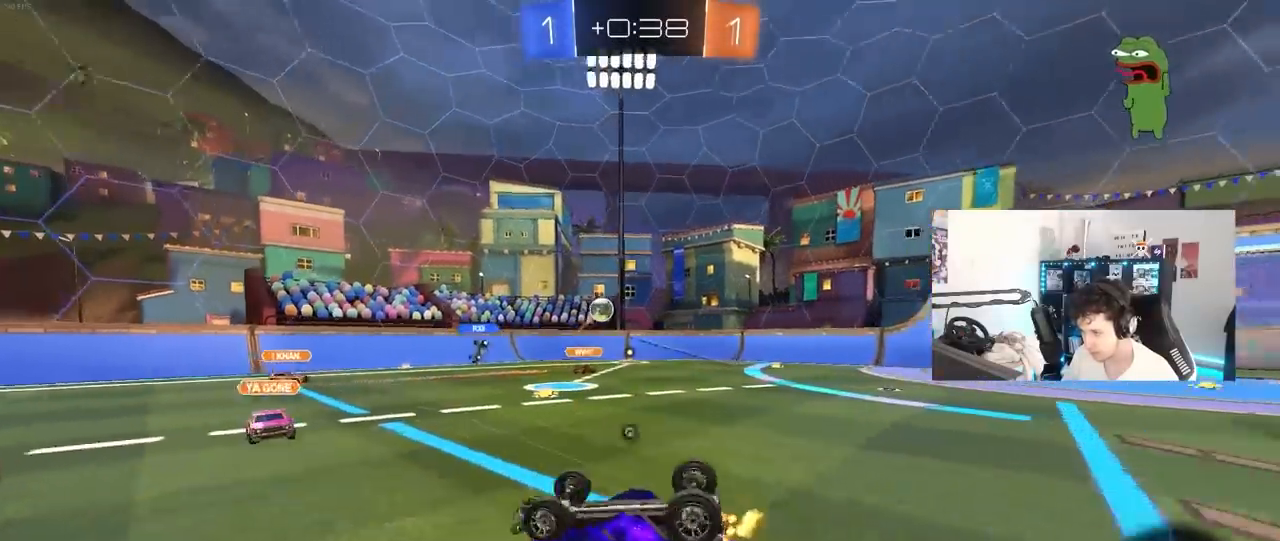
{"keys": [], "mouse": [], "mouse_move": "still", "events": [[133, "a", "down"], [183, "space", "up"], [333, "a", "up"]]}